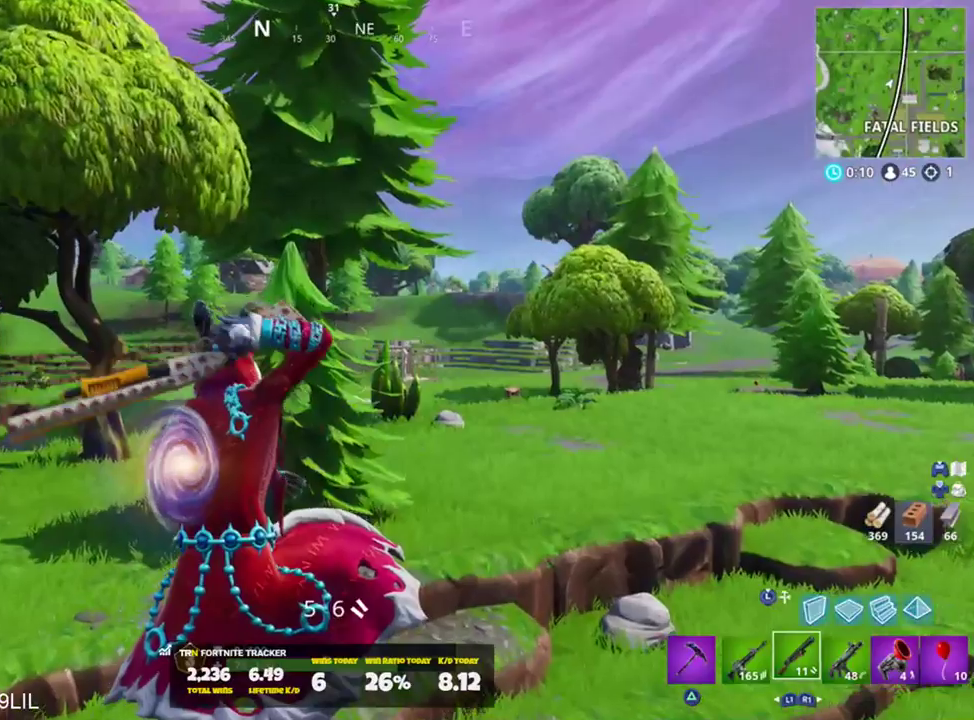
Gameplay with a controller (PlayStation layout); each line is a JSON object with the inputs held at the frame after it. "events" lists button and stick changes between this image and that frame as [ms after this image, input, new state], when the widget could be followed in between.
{"buttons": ["CROSS"], "left_stick": "up", "right_stick": "center", "events": [[133, "SQUARE", "down"], [267, "SQUARE", "up"], [467, "CROSS", "down"]]}
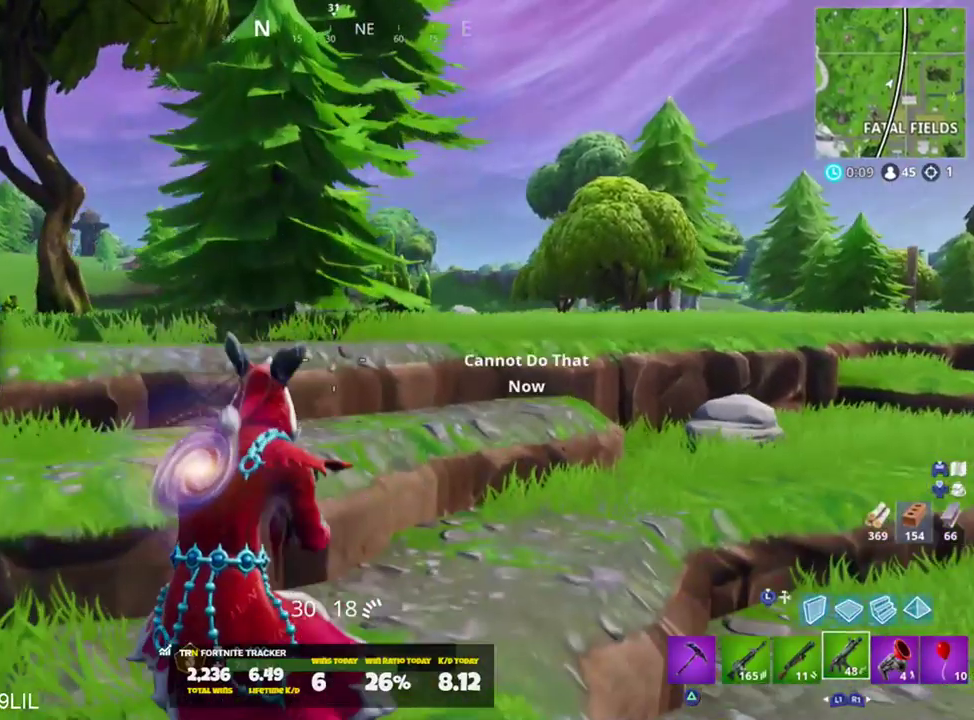
{"buttons": [], "left_stick": "up", "right_stick": "center", "events": [[34, "CROSS", "up"], [167, "R1", "down"], [267, "R1", "up"]]}
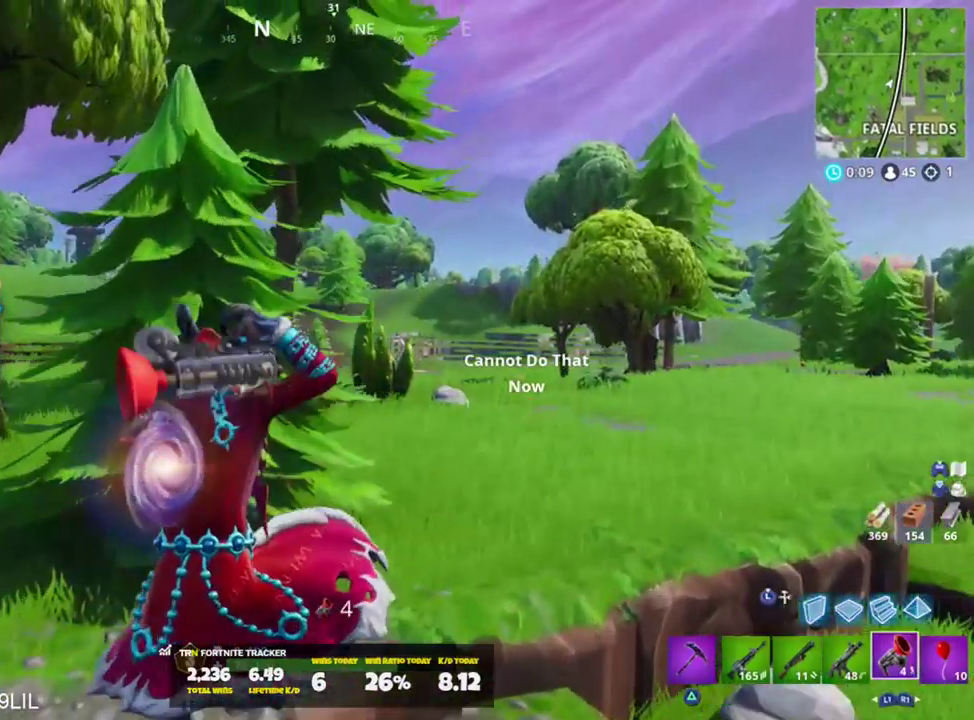
{"buttons": ["CROSS"], "left_stick": "up", "right_stick": "right", "events": [[167, "L1", "down"], [200, "right_stick", "down-right"], [233, "L1", "up"], [300, "L1", "down"], [317, "right_stick", "center"], [400, "L1", "up"], [450, "right_stick", "right"], [500, "CROSS", "down"]]}
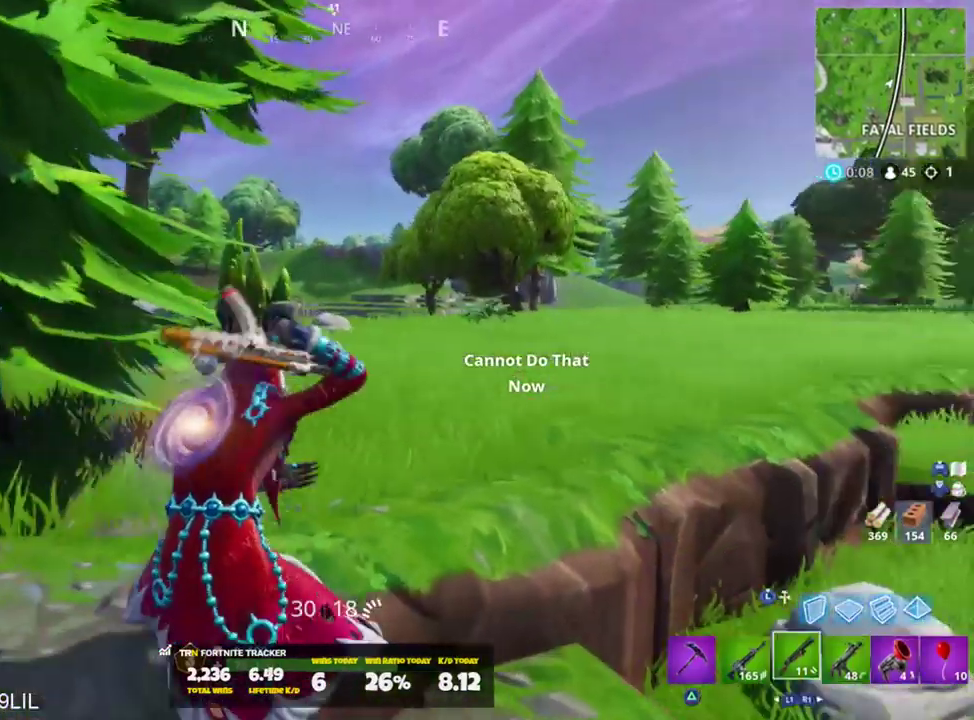
{"buttons": [], "left_stick": "up", "right_stick": "left", "events": [[67, "CROSS", "up"], [167, "SQUARE", "down"], [167, "right_stick", "center"], [234, "SQUARE", "up"], [484, "right_stick", "left"]]}
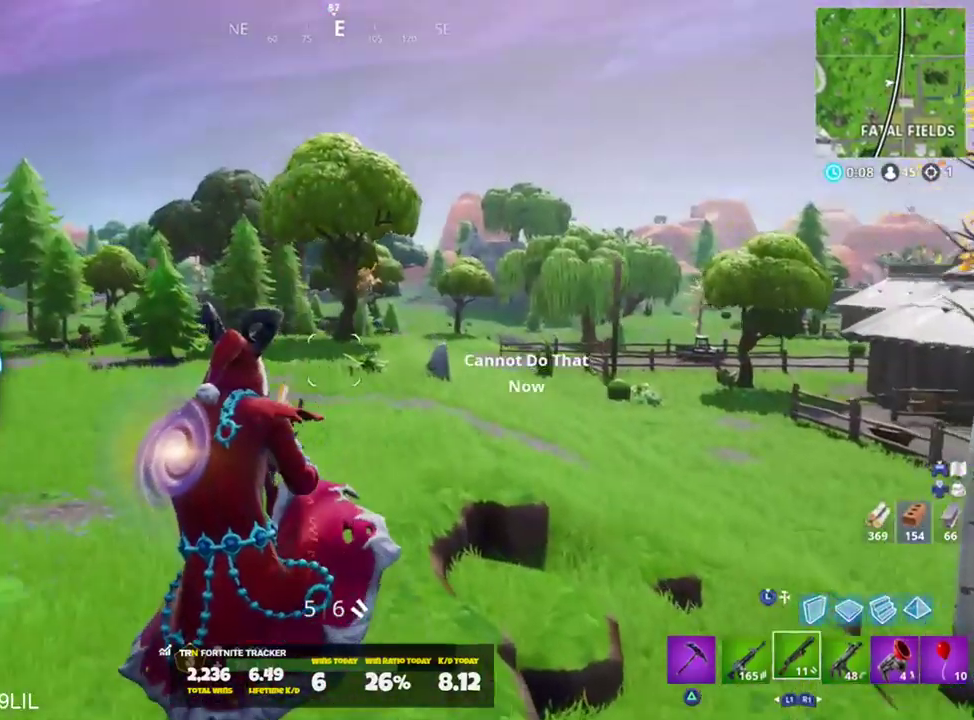
{"buttons": [], "left_stick": "up-right", "right_stick": "center", "events": [[167, "L1", "down"], [167, "right_stick", "center"], [250, "L1", "up"], [383, "left_stick", "up-right"]]}
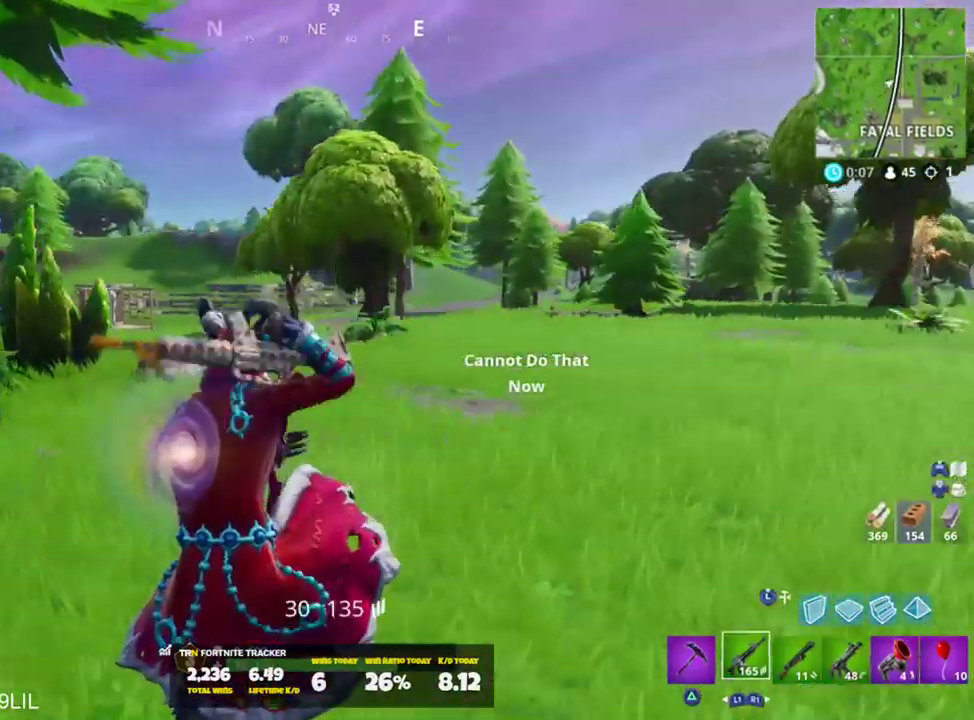
{"buttons": [], "left_stick": "up-right", "right_stick": "center", "events": [[50, "right_stick", "left"], [134, "CROSS", "down"], [217, "CROSS", "up"], [250, "right_stick", "center"]]}
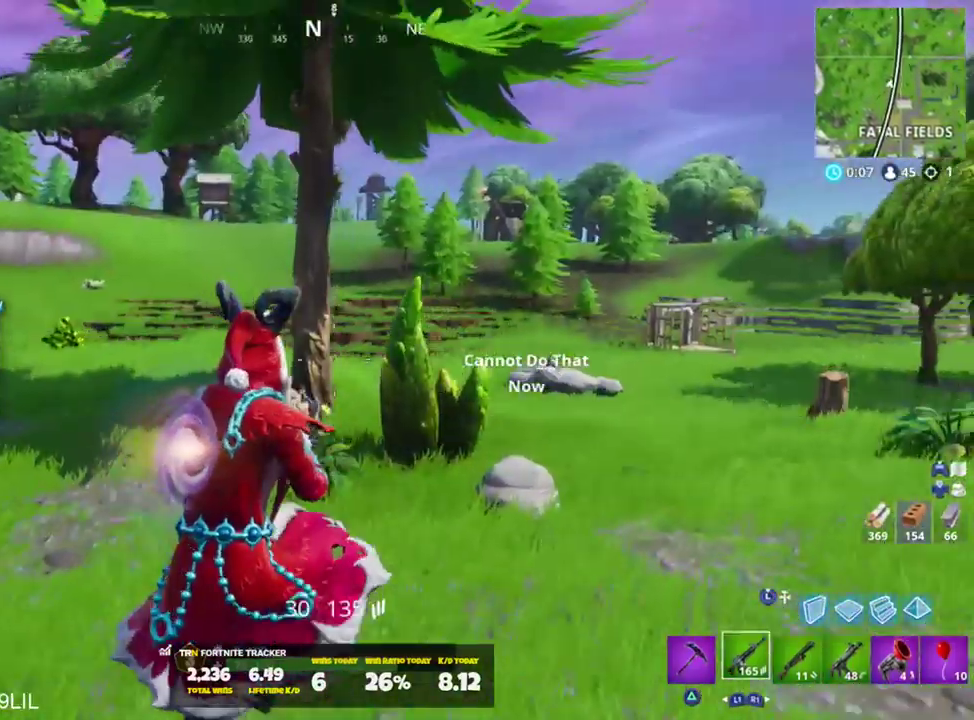
{"buttons": [], "left_stick": "up", "right_stick": "center", "events": [[234, "right_stick", "right"], [400, "left_stick", "up"], [400, "right_stick", "center"]]}
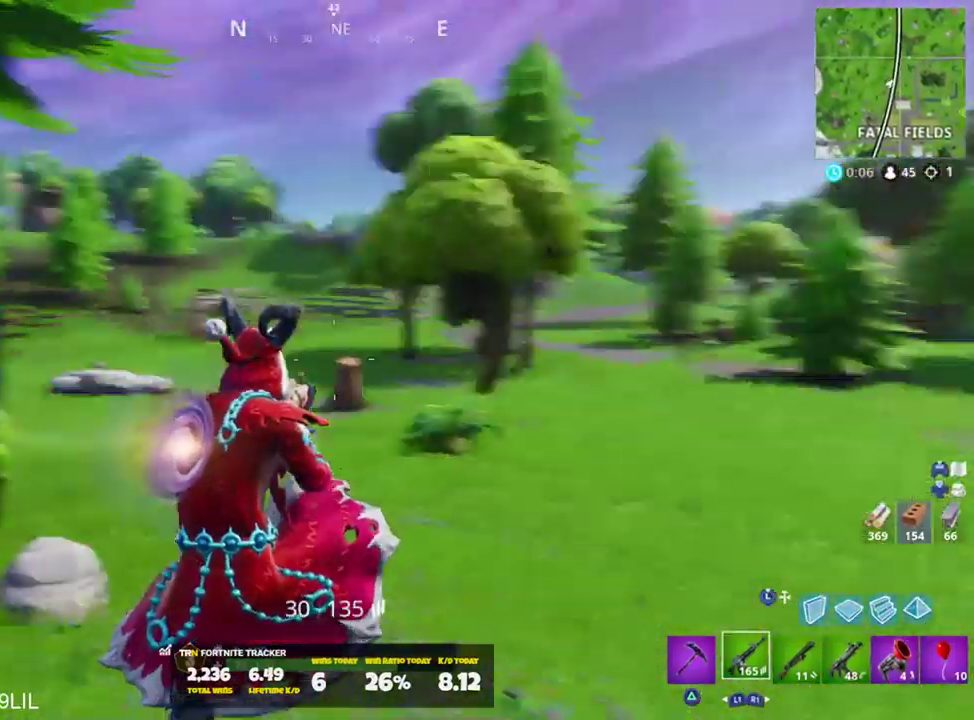
{"buttons": [], "left_stick": "up", "right_stick": "center", "events": [[233, "CROSS", "down"], [233, "right_stick", "down-right"], [333, "CROSS", "up"], [333, "right_stick", "down"], [433, "right_stick", "center"]]}
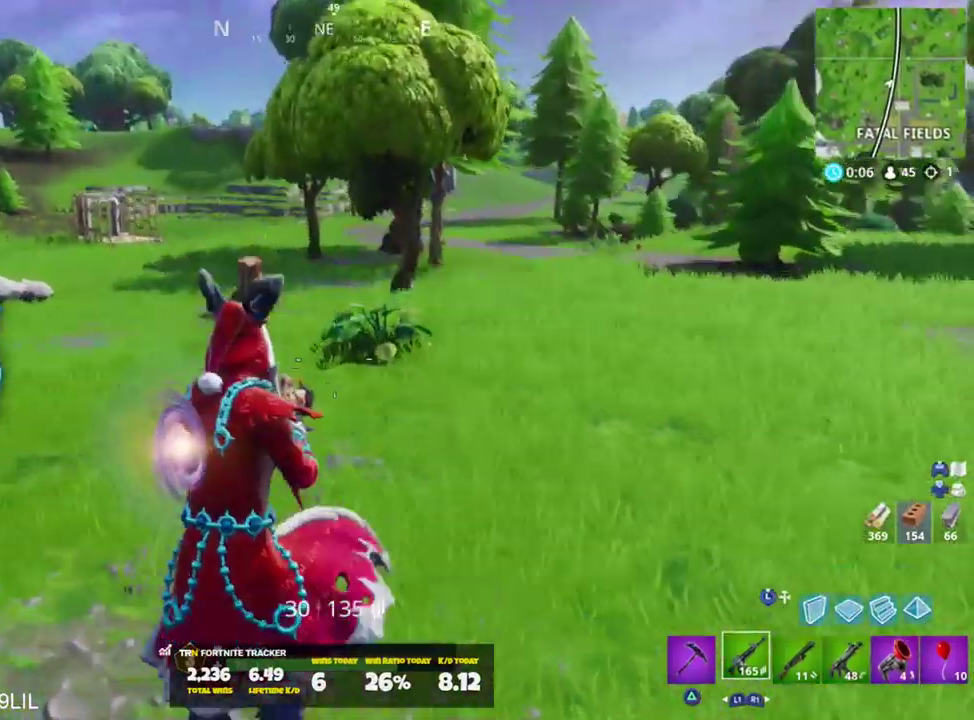
{"buttons": [], "left_stick": "up", "right_stick": "up", "events": [[400, "right_stick", "up"]]}
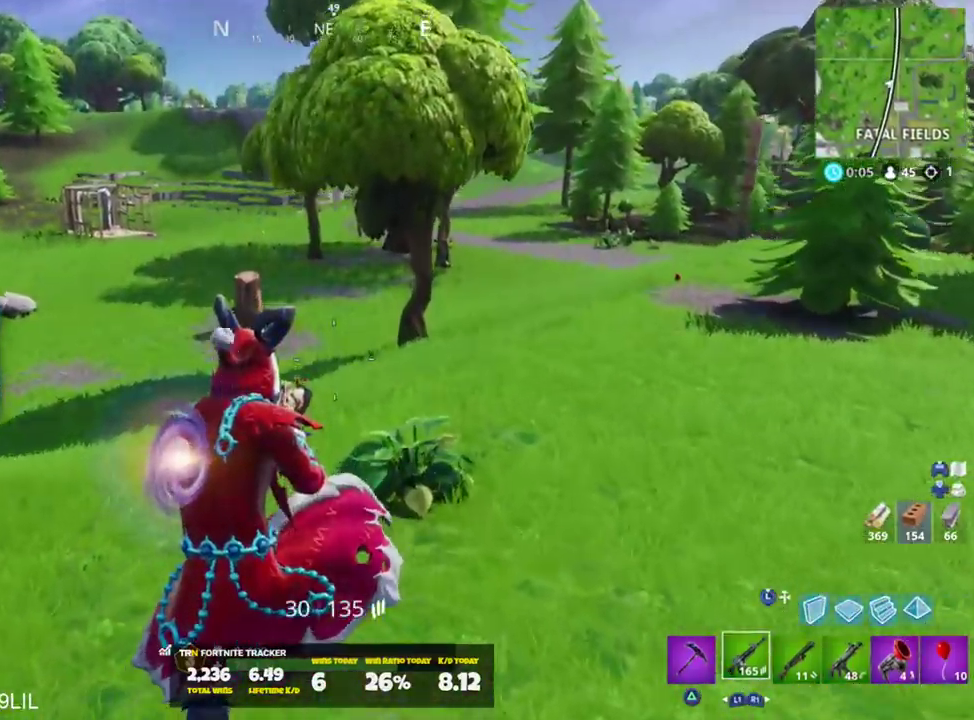
{"buttons": [], "left_stick": "up-right", "right_stick": "left", "events": [[400, "CROSS", "down"], [400, "right_stick", "left"], [467, "CROSS", "up"], [467, "left_stick", "up-right"]]}
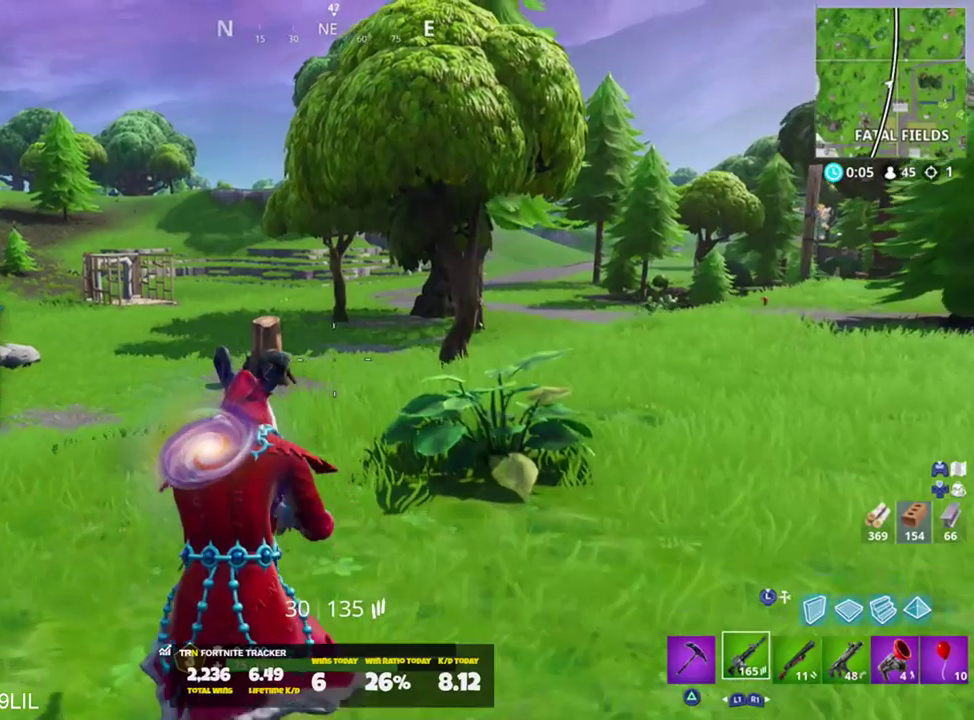
{"buttons": ["TOUCHPAD"], "left_stick": "up-right", "right_stick": "center", "events": [[33, "right_stick", "center"], [133, "TOUCHPAD", "down"], [234, "TOUCHPAD", "up"], [501, "TOUCHPAD", "down"]]}
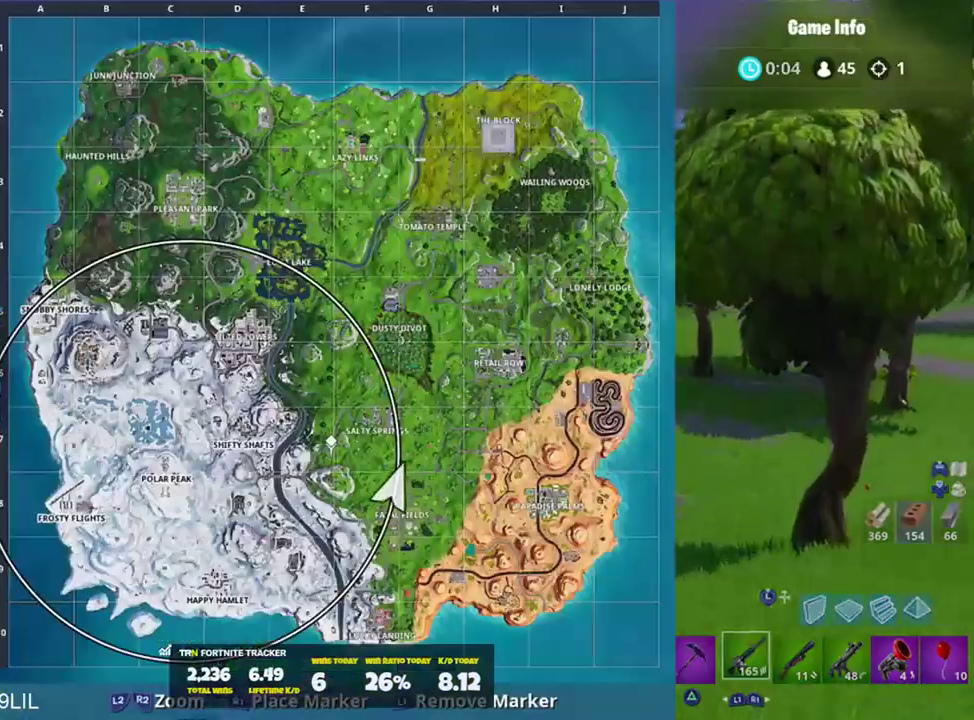
{"buttons": [], "left_stick": "up", "right_stick": "center", "events": [[100, "TOUCHPAD", "up"], [166, "right_stick", "down-right"], [200, "left_stick", "up"], [300, "right_stick", "down"], [467, "right_stick", "center"]]}
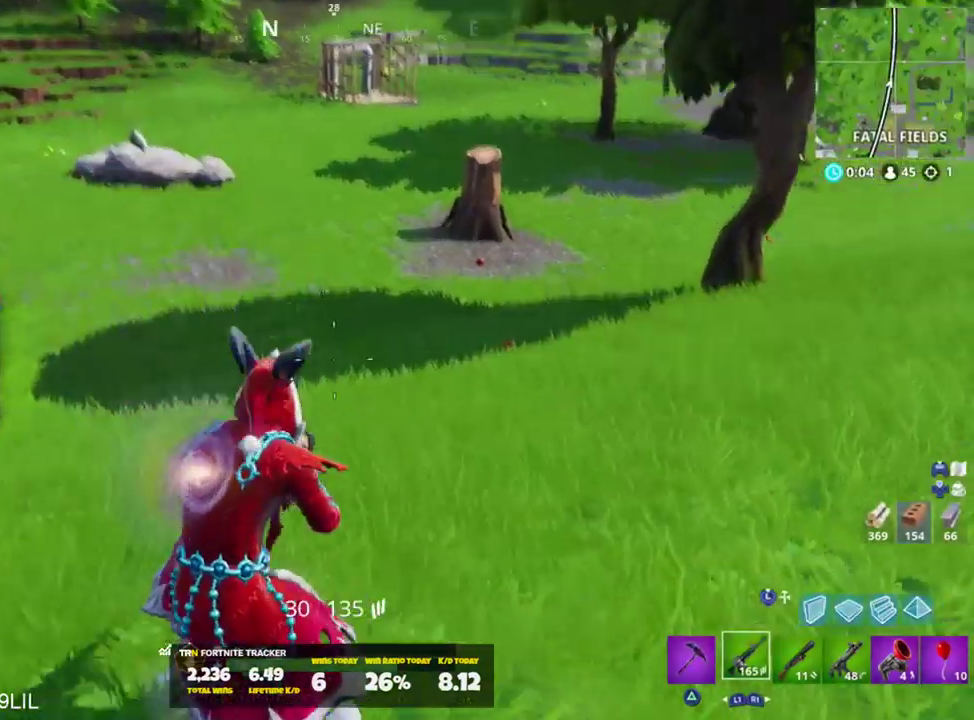
{"buttons": [], "left_stick": "up", "right_stick": "down-right", "events": [[234, "right_stick", "down-right"]]}
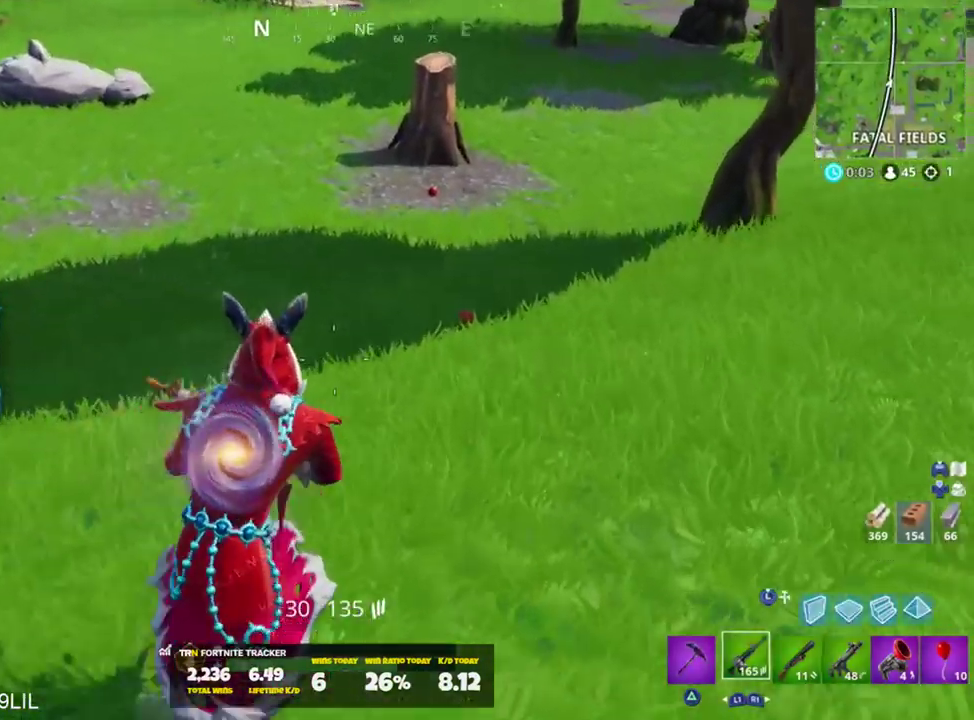
{"buttons": ["R3"], "left_stick": "up", "right_stick": "center", "events": [[133, "right_stick", "down"], [400, "right_stick", "center"], [467, "R3", "down"]]}
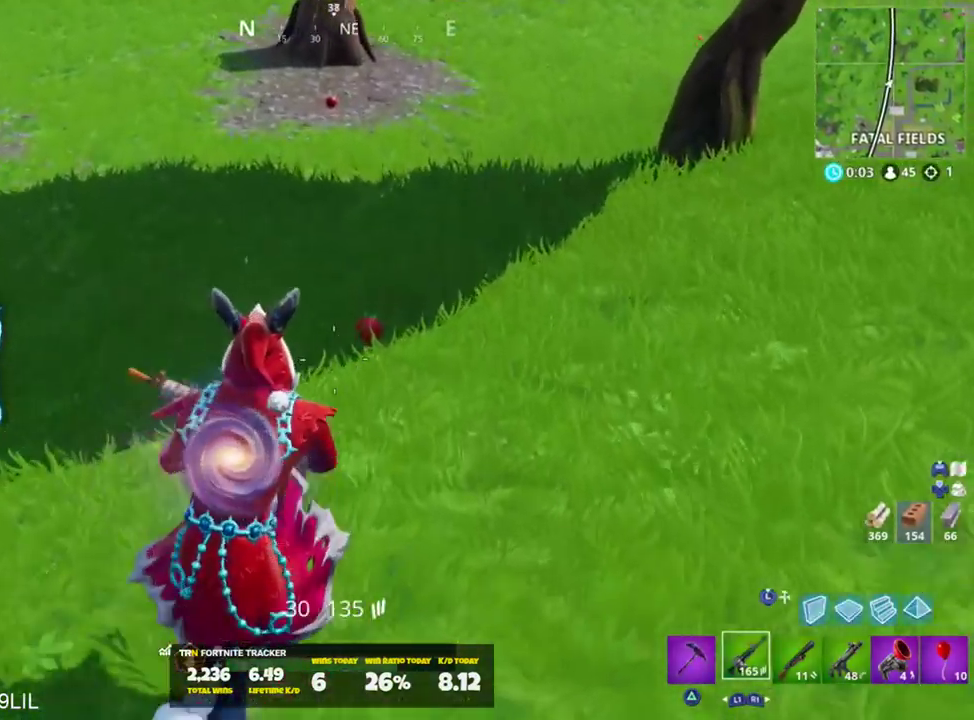
{"buttons": [], "left_stick": "center", "right_stick": "center", "events": [[67, "R3", "up"], [67, "right_stick", "down"], [133, "SQUARE", "down"], [133, "right_stick", "center"], [234, "SQUARE", "up"], [300, "SQUARE", "down"], [334, "left_stick", "center"], [400, "SQUARE", "up"]]}
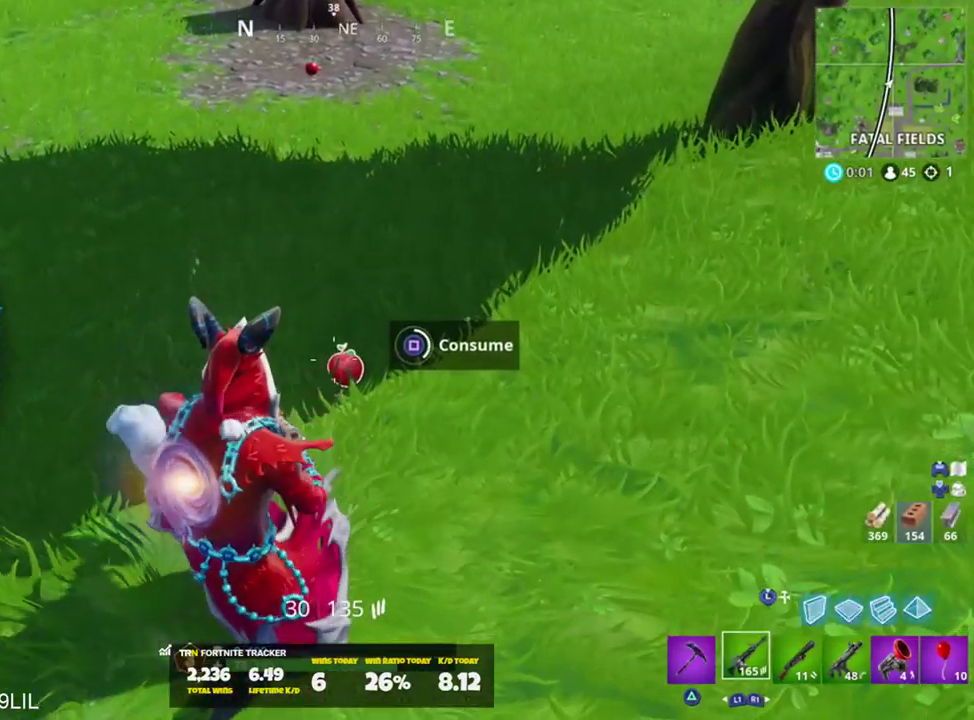
{"buttons": [], "left_stick": "up", "right_stick": "up-right", "events": [[266, "left_stick", "up"], [300, "right_stick", "up-right"], [333, "CROSS", "down"], [400, "CROSS", "up"]]}
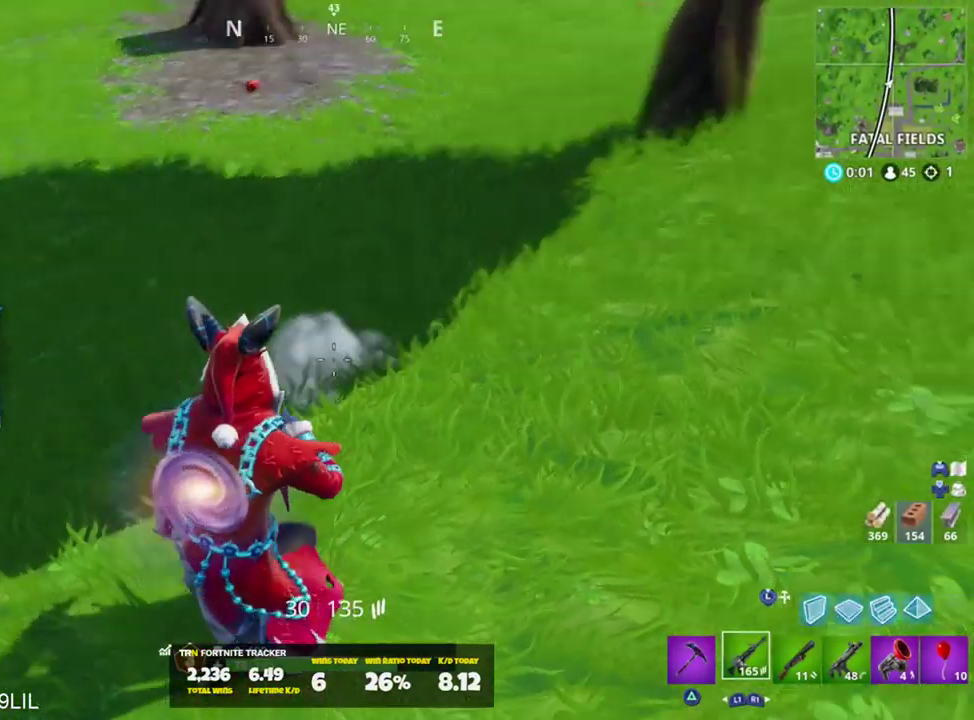
{"buttons": [], "left_stick": "up", "right_stick": "left", "events": [[67, "right_stick", "center"], [467, "right_stick", "left"]]}
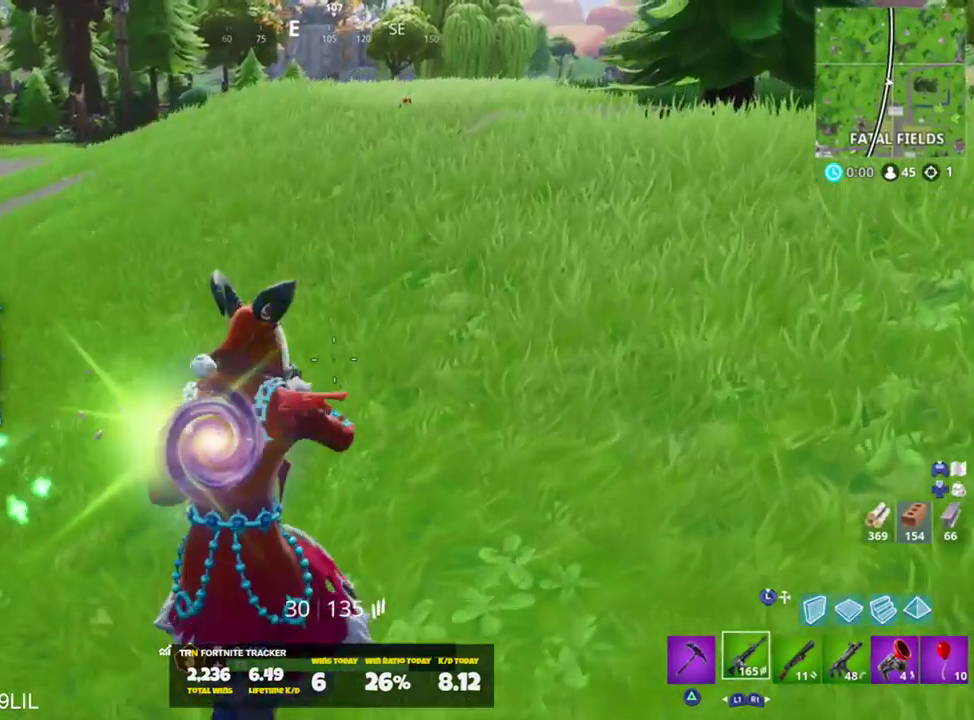
{"buttons": [], "left_stick": "up", "right_stick": "center", "events": [[66, "right_stick", "up-left"], [200, "right_stick", "center"]]}
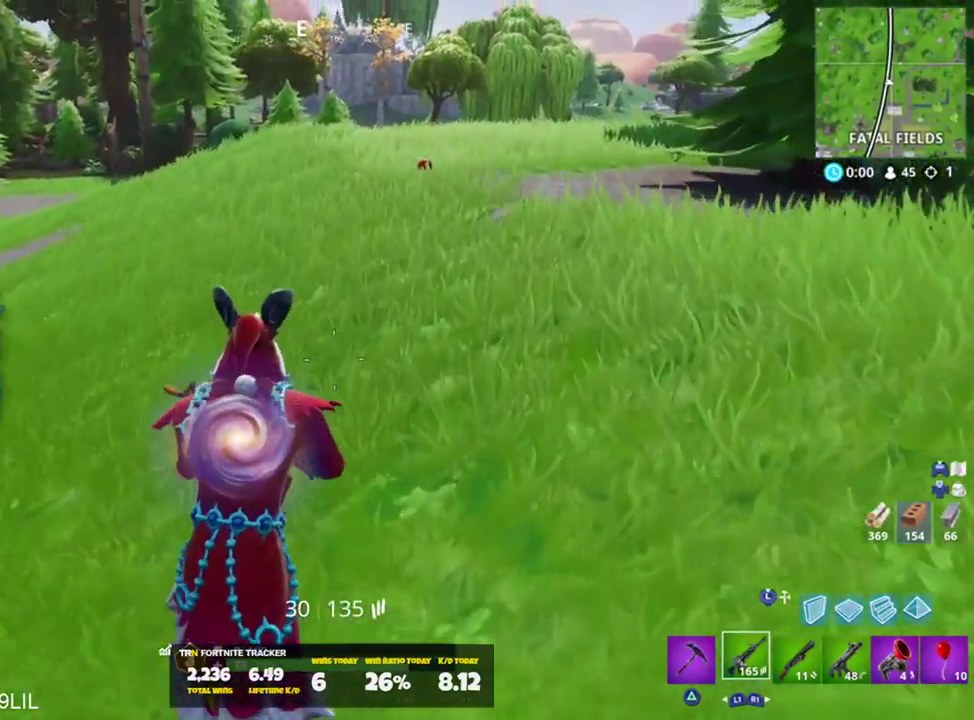
{"buttons": [], "left_stick": "up", "right_stick": "center", "events": []}
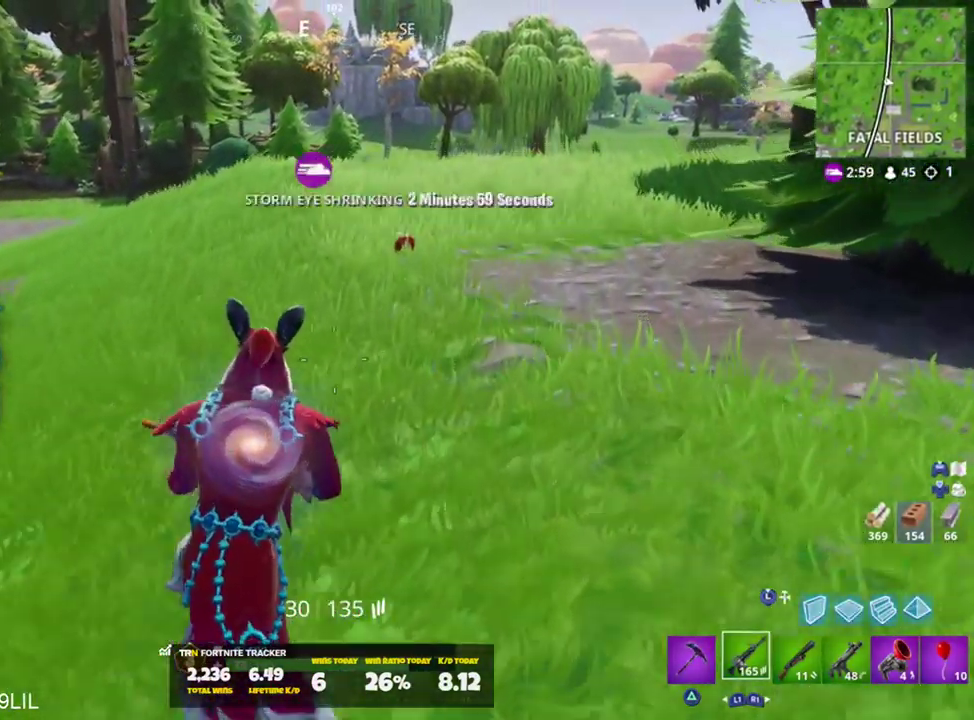
{"buttons": [], "left_stick": "up", "right_stick": "center", "events": [[166, "right_stick", "down"], [400, "SQUARE", "down"], [433, "right_stick", "center"], [467, "SQUARE", "up"]]}
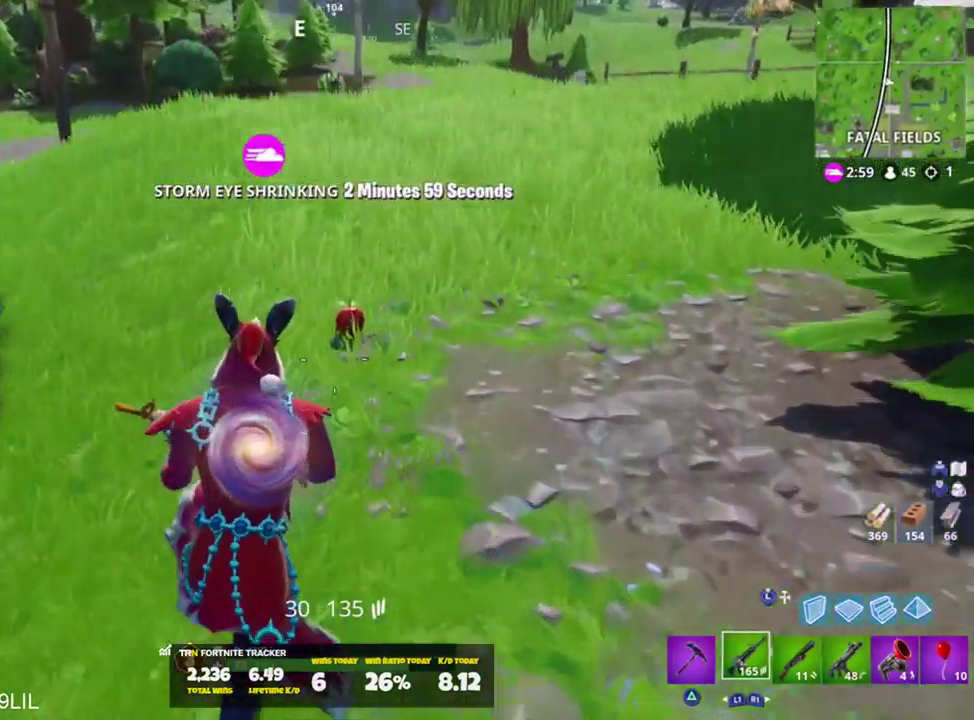
{"buttons": [], "left_stick": "center", "right_stick": "center", "events": [[67, "SQUARE", "down"], [100, "left_stick", "center"], [133, "SQUARE", "up"]]}
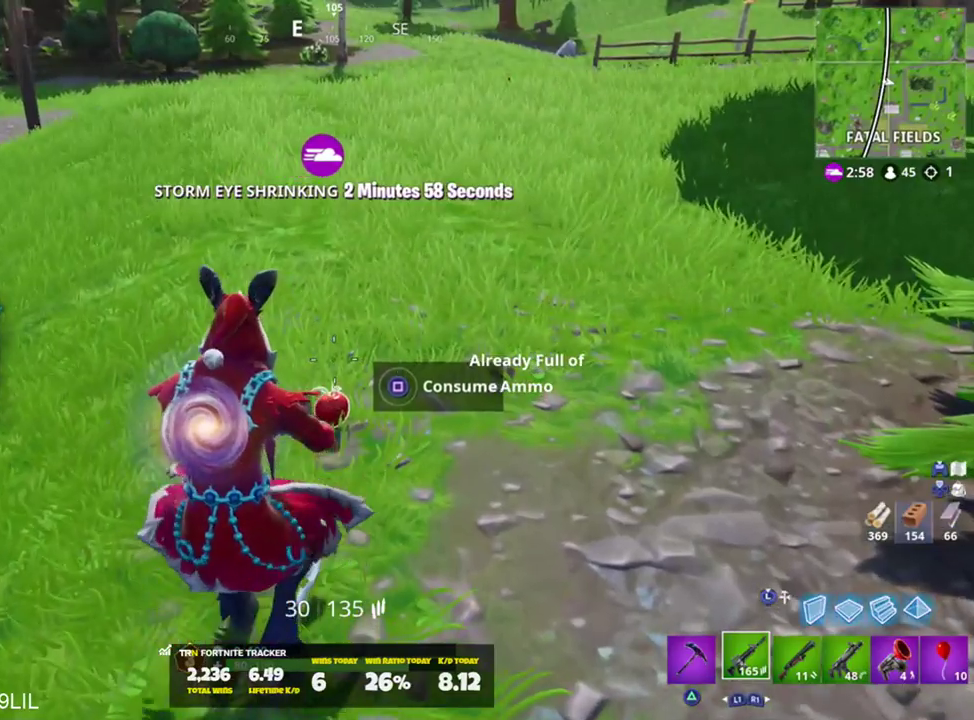
{"buttons": [], "left_stick": "center", "right_stick": "center", "events": [[233, "SQUARE", "down"], [333, "SQUARE", "up"]]}
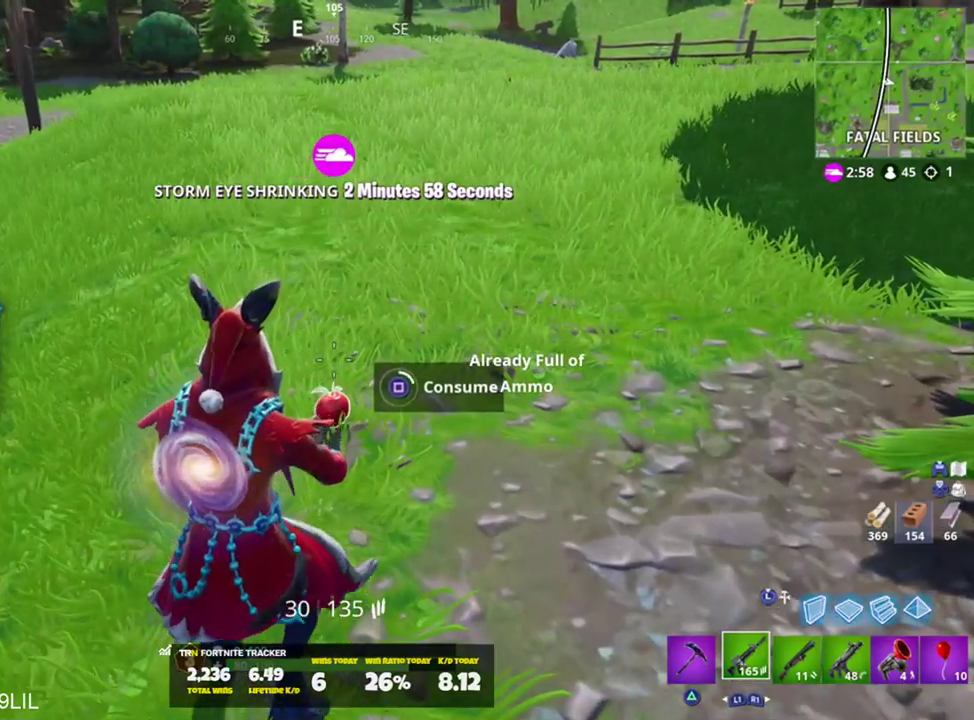
{"buttons": [], "left_stick": "up-left", "right_stick": "up-left", "events": [[334, "right_stick", "up-left"], [367, "left_stick", "left"], [467, "left_stick", "up-left"]]}
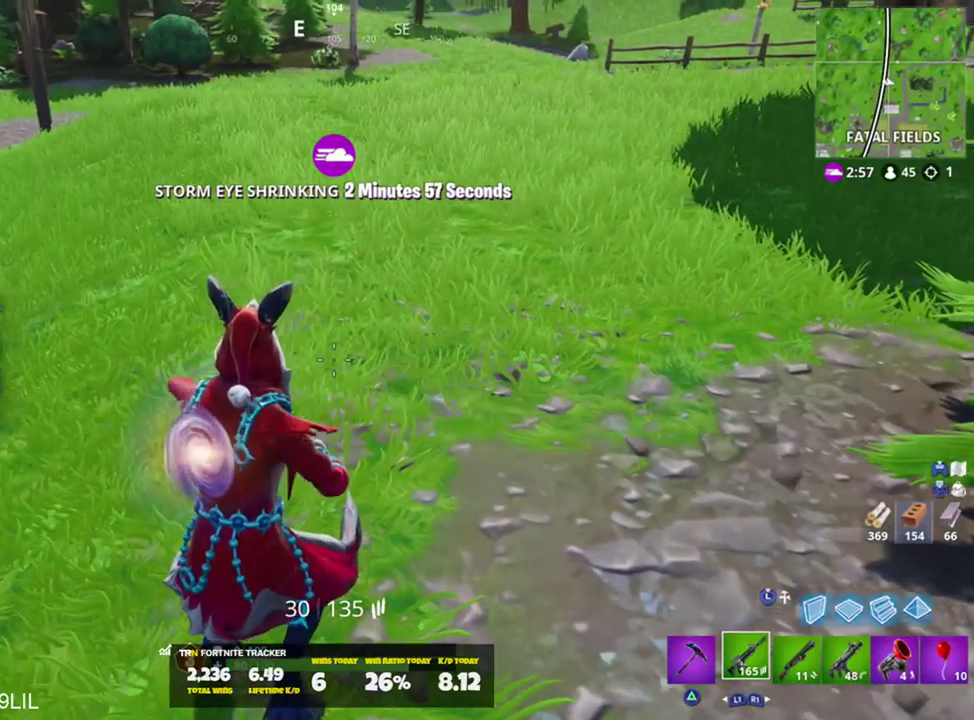
{"buttons": [], "left_stick": "up", "right_stick": "up-left", "events": [[66, "right_stick", "left"], [100, "left_stick", "up"], [200, "right_stick", "center"], [233, "R3", "down"], [300, "R3", "up"], [367, "R3", "down"], [433, "R3", "up"], [467, "right_stick", "up-left"]]}
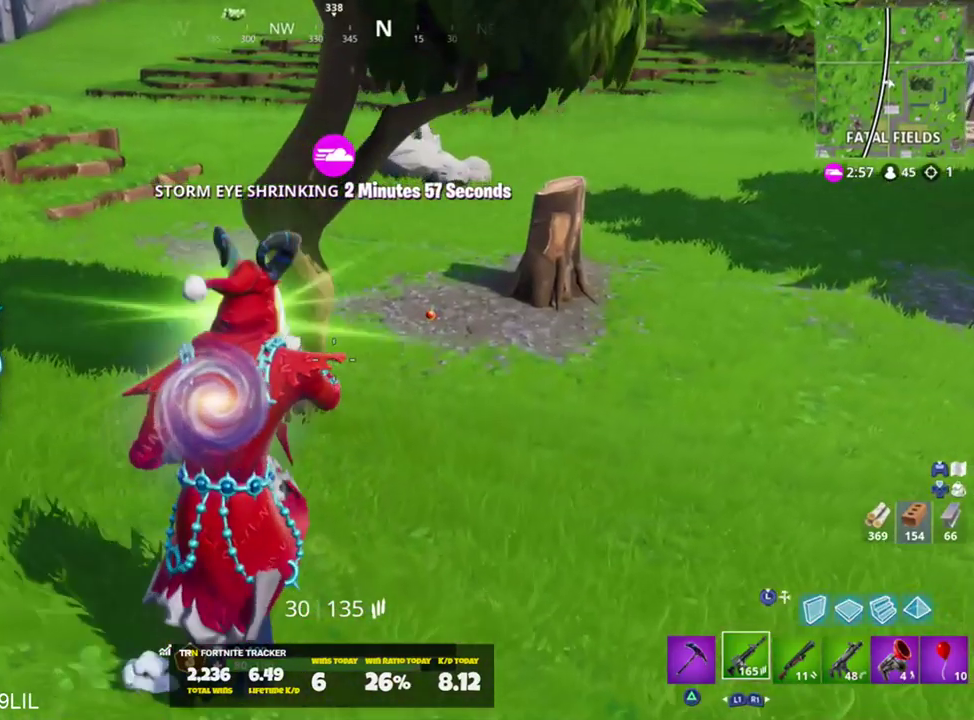
{"buttons": [], "left_stick": "up-right", "right_stick": "center", "events": [[334, "left_stick", "up-right"], [400, "right_stick", "center"]]}
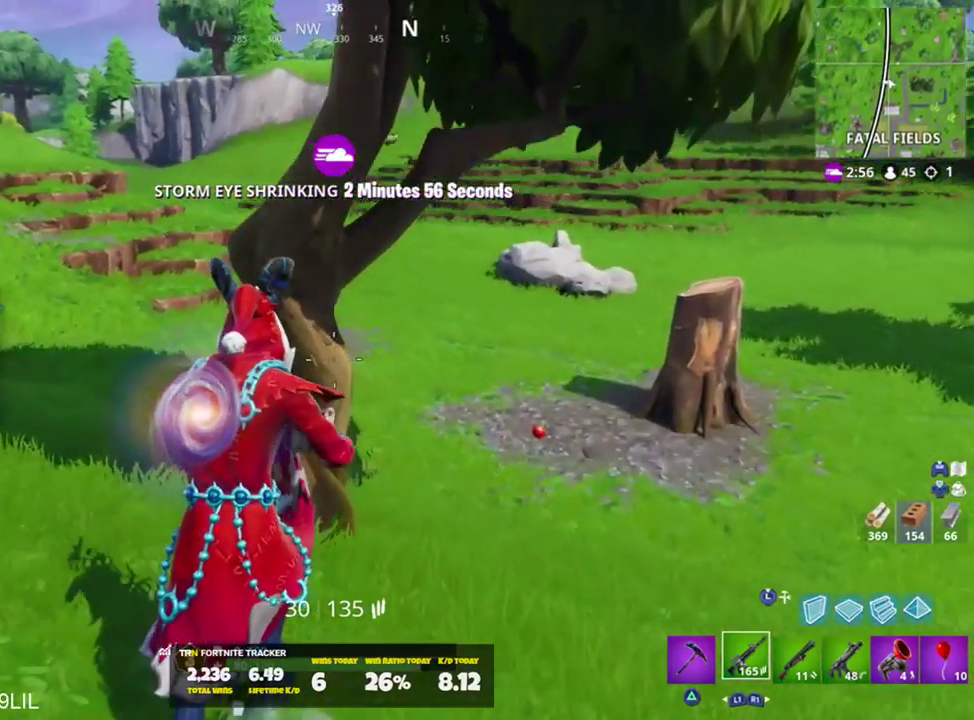
{"buttons": [], "left_stick": "up-right", "right_stick": "center", "events": [[166, "right_stick", "up-left"], [400, "right_stick", "center"]]}
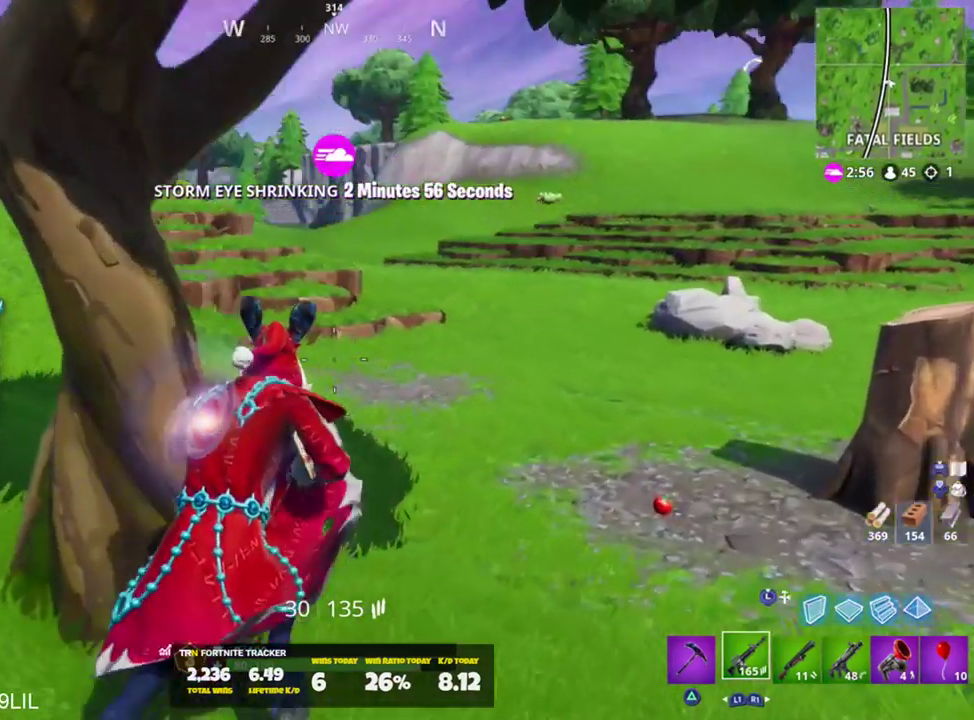
{"buttons": [], "left_stick": "up", "right_stick": "down", "events": [[33, "right_stick", "down-right"], [400, "right_stick", "down"], [434, "left_stick", "up"]]}
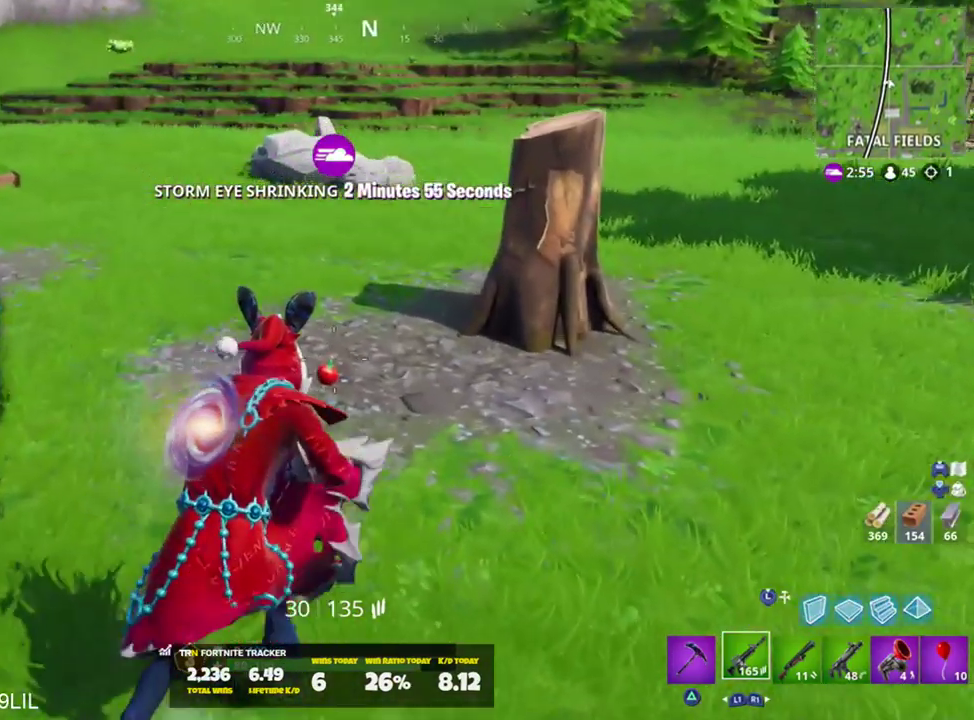
{"buttons": [], "left_stick": "center", "right_stick": "center", "events": [[367, "SQUARE", "down"], [367, "right_stick", "center"], [467, "SQUARE", "up"], [500, "left_stick", "center"]]}
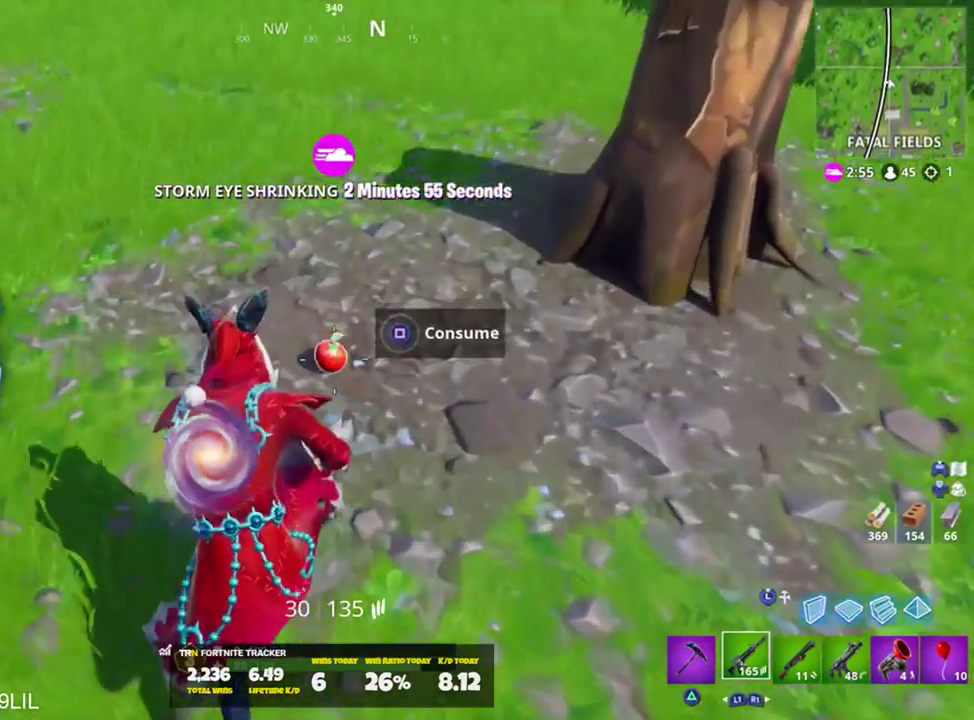
{"buttons": [], "left_stick": "center", "right_stick": "up-left", "events": [[33, "SQUARE", "down"], [133, "SQUARE", "up"], [467, "right_stick", "up-left"]]}